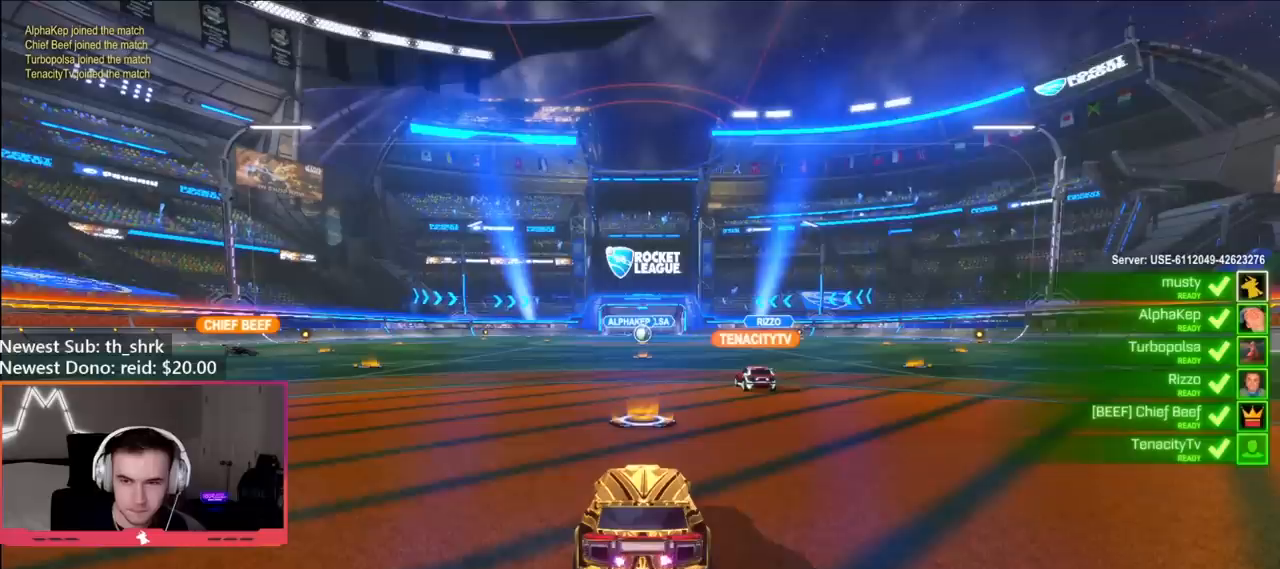
Gameplay with a controller (Xbox layout); each line is a JSON object with the inputs held at the frame after it. "events" lists button and stick changes between this image and that frame as [ms after this image, input, new state], when the widget could be followed in between.
{"buttons": [], "left_stick": "center", "right_stick": "center", "events": []}
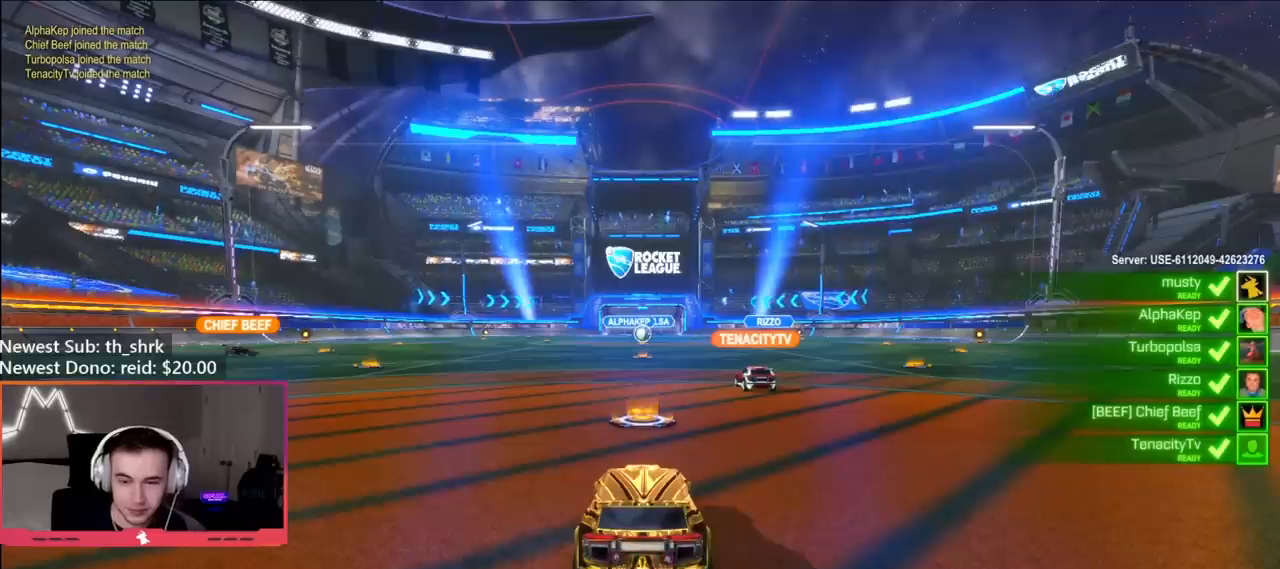
{"buttons": ["L2"], "left_stick": "center", "right_stick": "center", "events": [[33, "L2", "down"]]}
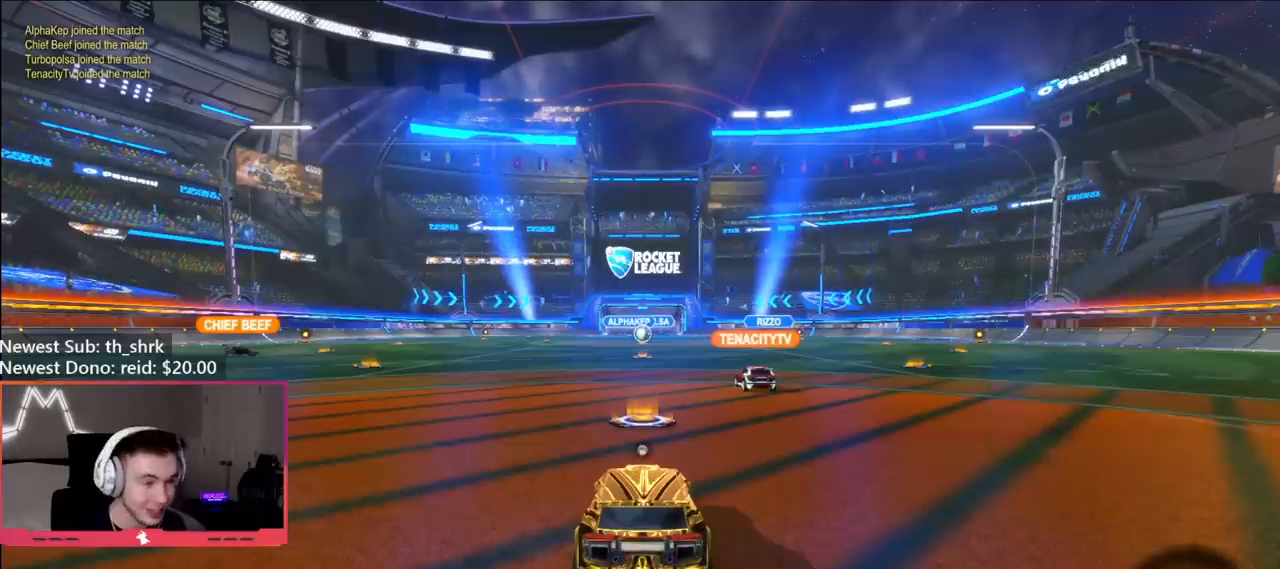
{"buttons": ["L2"], "left_stick": "center", "right_stick": "center", "events": []}
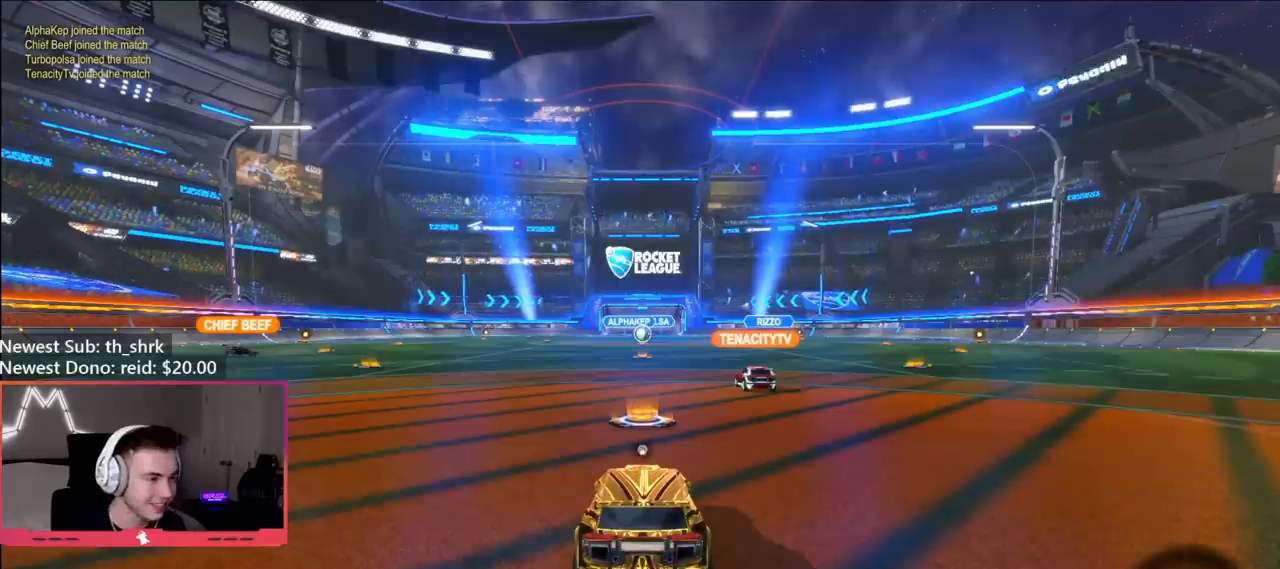
{"buttons": ["X", "L2"], "left_stick": "center", "right_stick": "center", "events": [[183, "X", "down"]]}
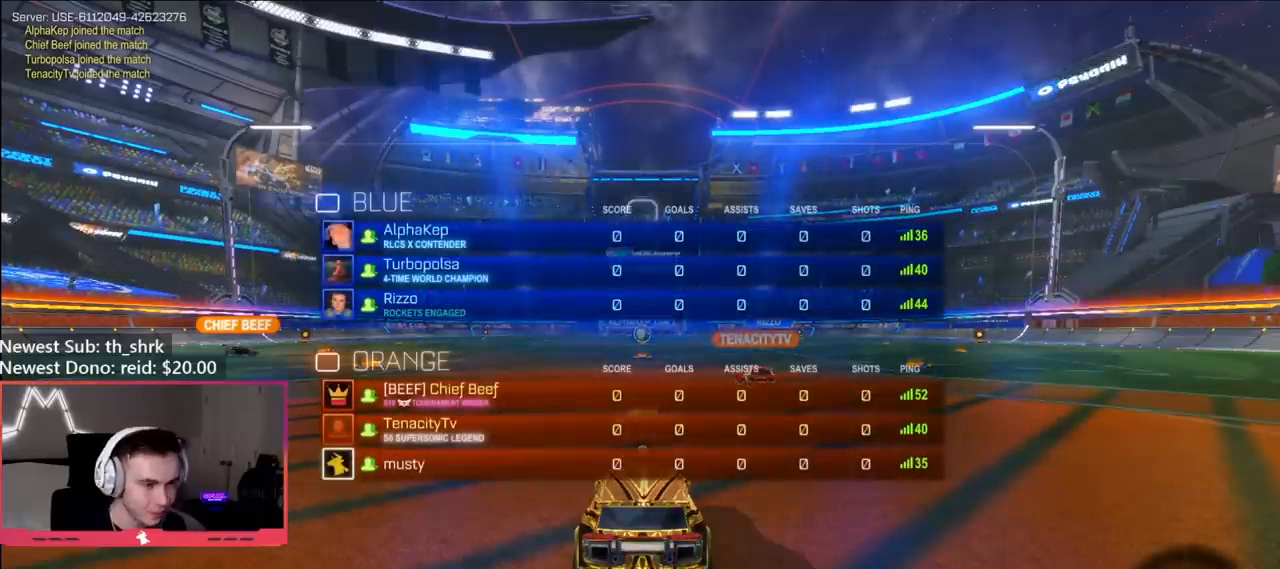
{"buttons": ["X", "L2"], "left_stick": "left", "right_stick": "center", "events": [[200, "left_stick", "left"]]}
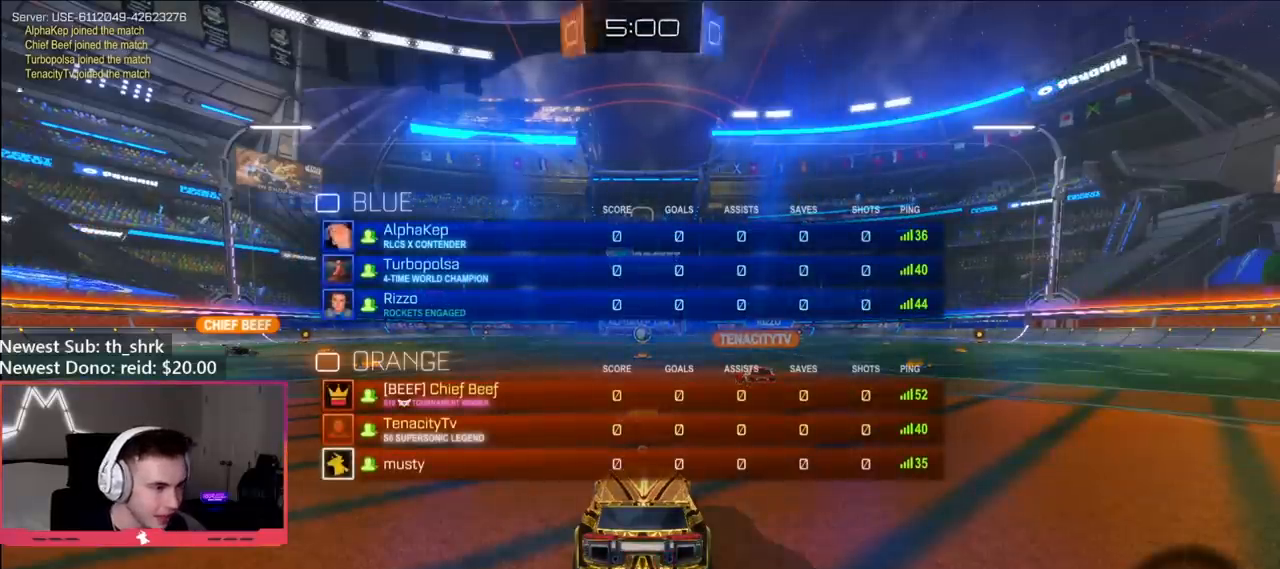
{"buttons": ["X", "L2"], "left_stick": "left", "right_stick": "center", "events": []}
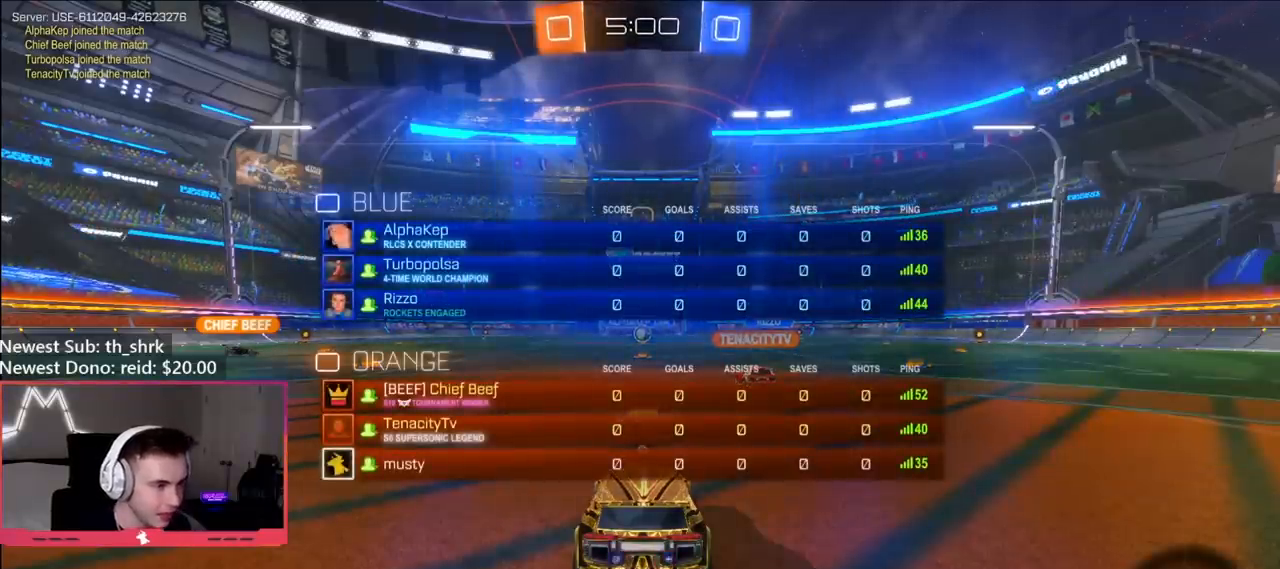
{"buttons": ["Y", "L2"], "left_stick": "left", "right_stick": "center", "events": [[83, "X", "up"], [233, "left_stick", "right"], [317, "Y", "down"], [383, "Y", "up"], [400, "left_stick", "left"], [483, "Y", "down"]]}
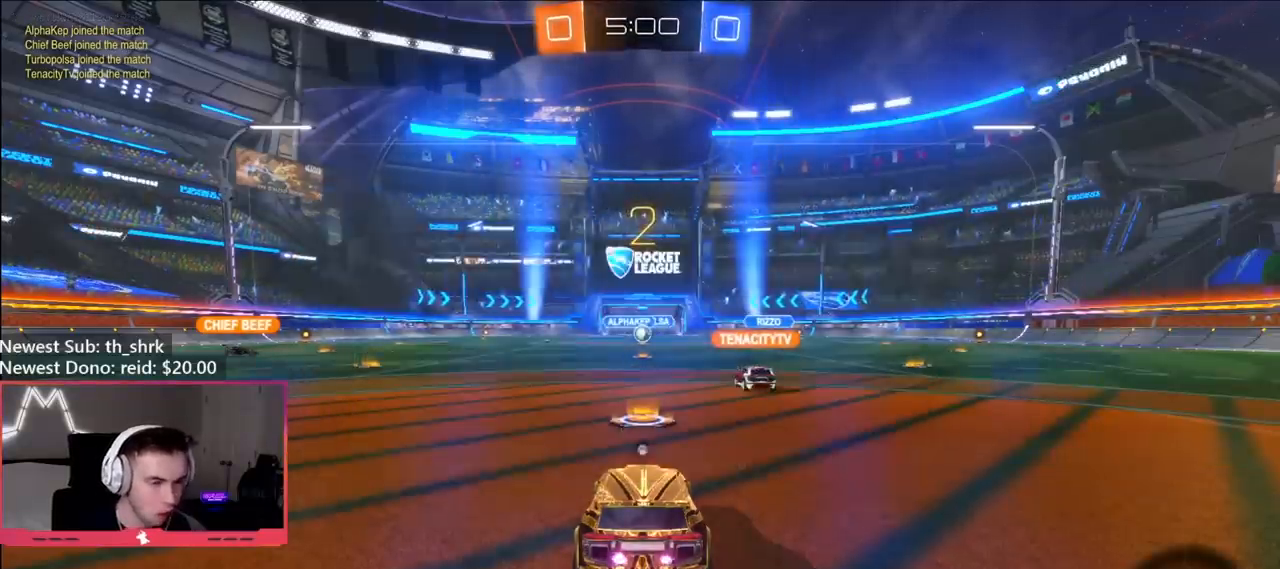
{"buttons": ["L2"], "left_stick": "left", "right_stick": "center", "events": [[33, "Y", "up"], [83, "left_stick", "right"], [117, "Y", "down"], [167, "Y", "up"], [217, "left_stick", "left"], [250, "Y", "down"], [300, "Y", "up"], [367, "Y", "down"], [433, "Y", "up"]]}
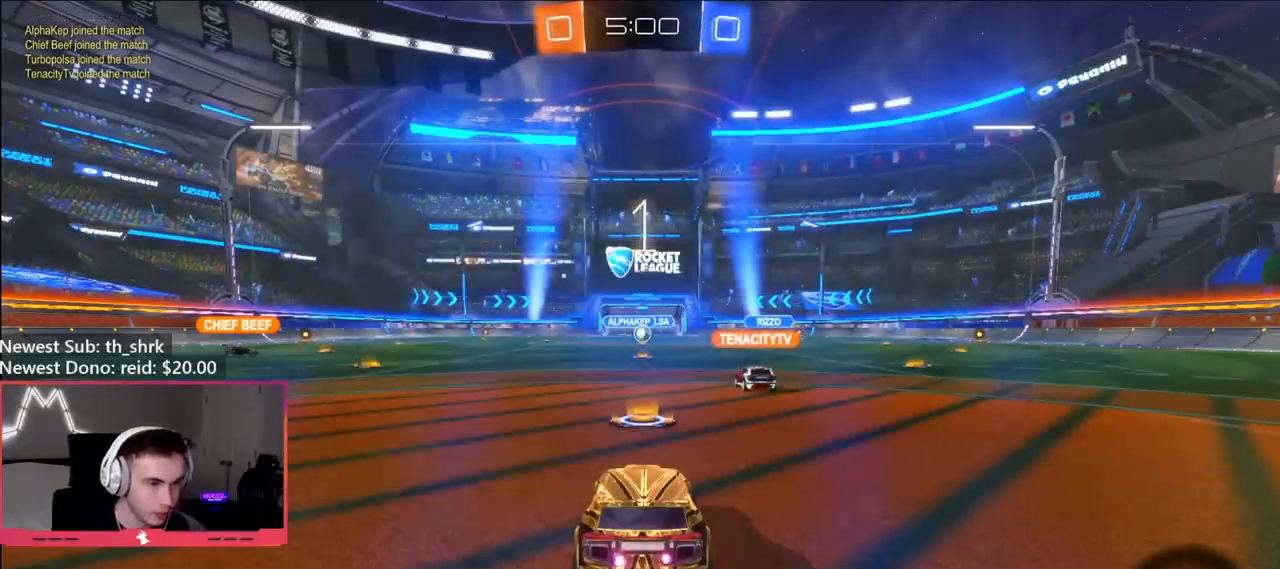
{"buttons": ["L2"], "left_stick": "left", "right_stick": "center", "events": []}
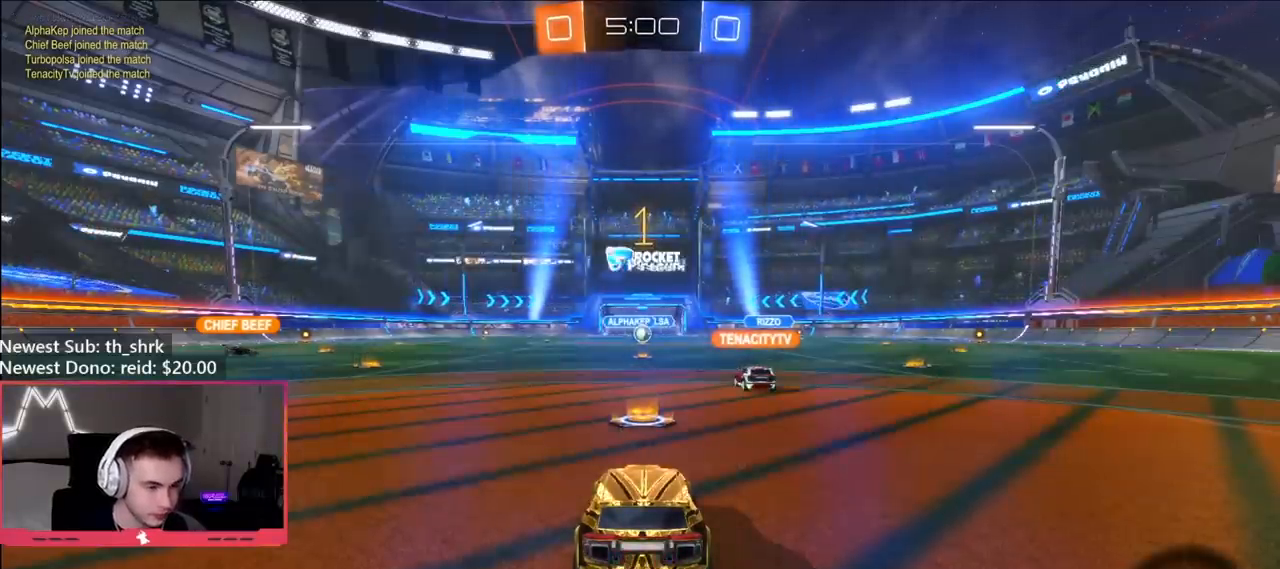
{"buttons": ["L2"], "left_stick": "left", "right_stick": "center", "events": []}
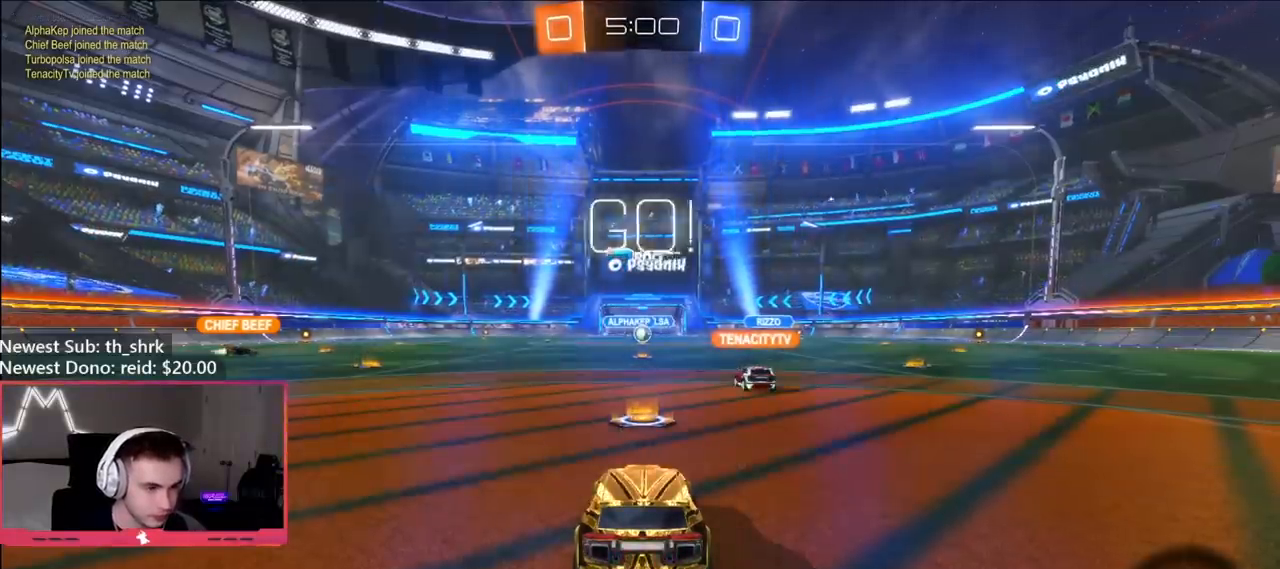
{"buttons": ["L2"], "left_stick": "left", "right_stick": "center", "events": [[150, "Y", "down"], [300, "Y", "up"]]}
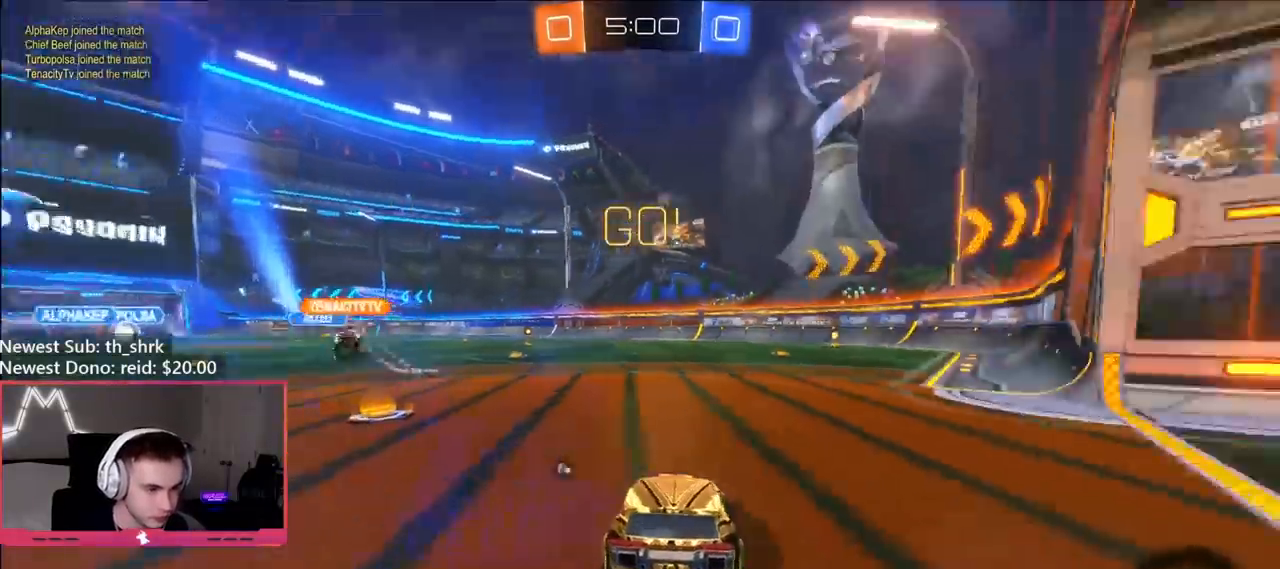
{"buttons": ["R2"], "left_stick": "down", "right_stick": "center", "events": [[33, "left_stick", "down-left"], [150, "A", "down"], [200, "A", "up"], [267, "A", "down"], [283, "left_stick", "down"], [367, "L2", "up"], [383, "A", "up"], [483, "R2", "down"]]}
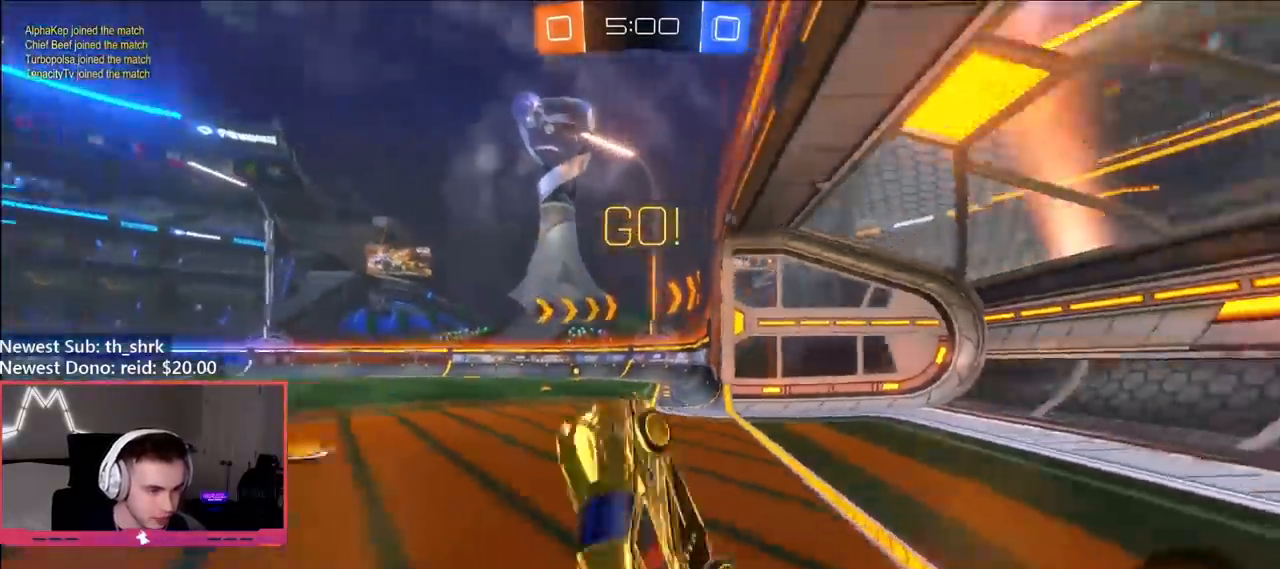
{"buttons": ["R2"], "left_stick": "up-left", "right_stick": "center", "events": [[17, "Y", "down"], [150, "Y", "up"], [167, "L1", "down"], [167, "left_stick", "up-left"], [467, "L1", "up"]]}
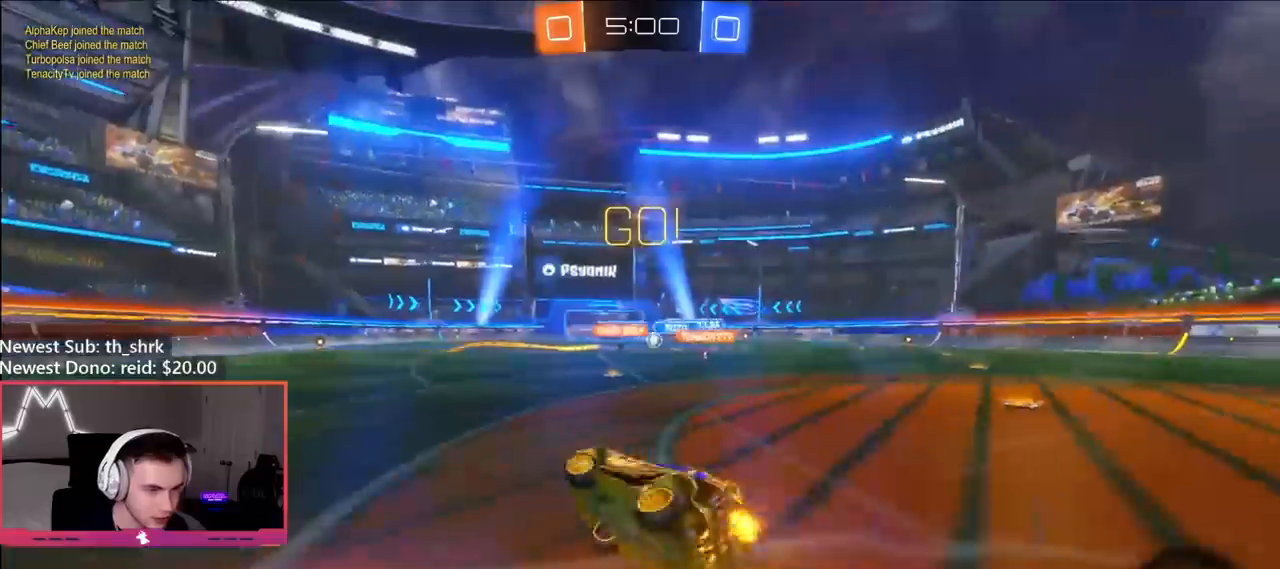
{"buttons": ["B", "R2"], "left_stick": "center", "right_stick": "center", "events": [[200, "B", "down"], [467, "left_stick", "center"]]}
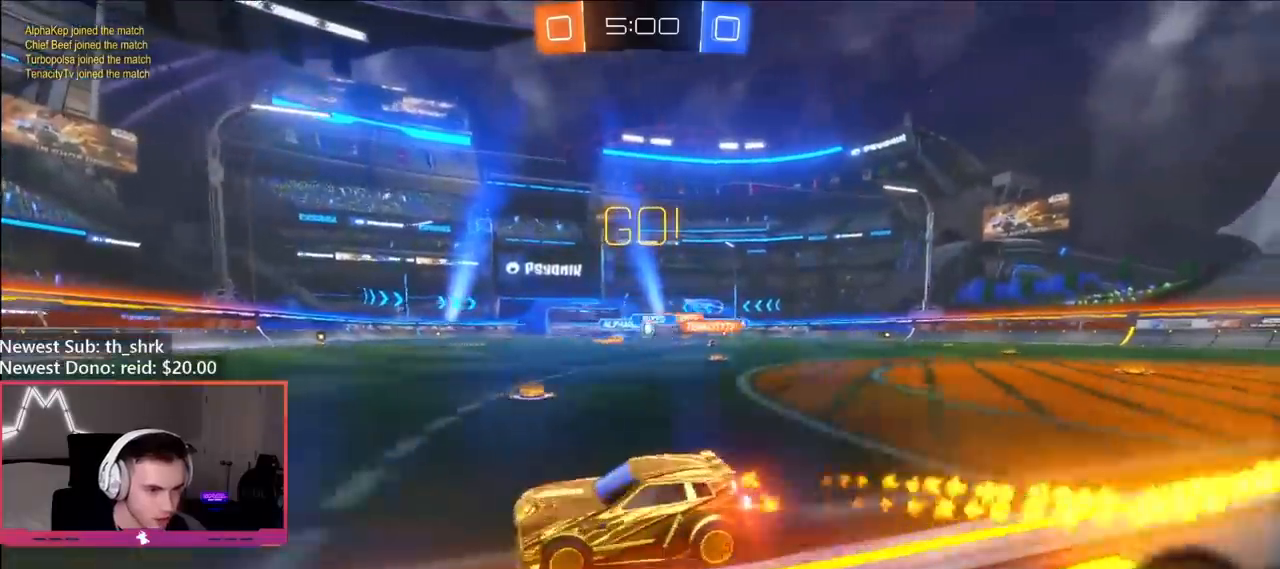
{"buttons": ["B", "R2"], "left_stick": "right", "right_stick": "center", "events": [[167, "left_stick", "right"], [433, "left_stick", "center"], [500, "left_stick", "right"]]}
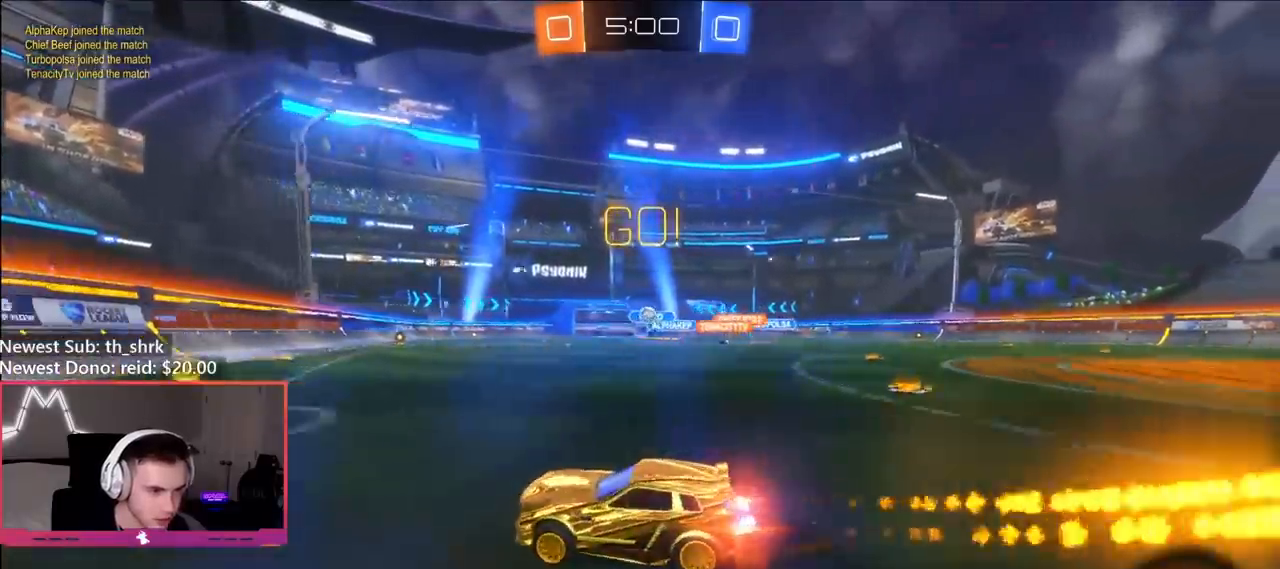
{"buttons": ["B", "R2"], "left_stick": "right", "right_stick": "center", "events": [[250, "left_stick", "center"], [367, "left_stick", "right"]]}
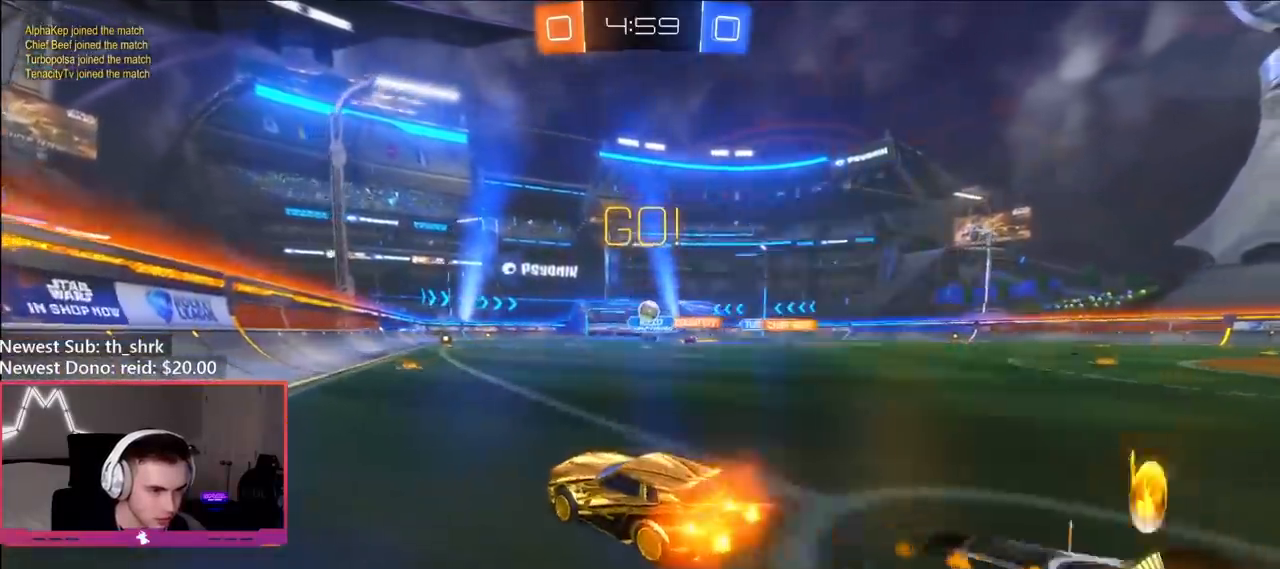
{"buttons": ["R2"], "left_stick": "right", "right_stick": "center", "events": [[33, "left_stick", "center"], [317, "left_stick", "right"], [417, "B", "up"]]}
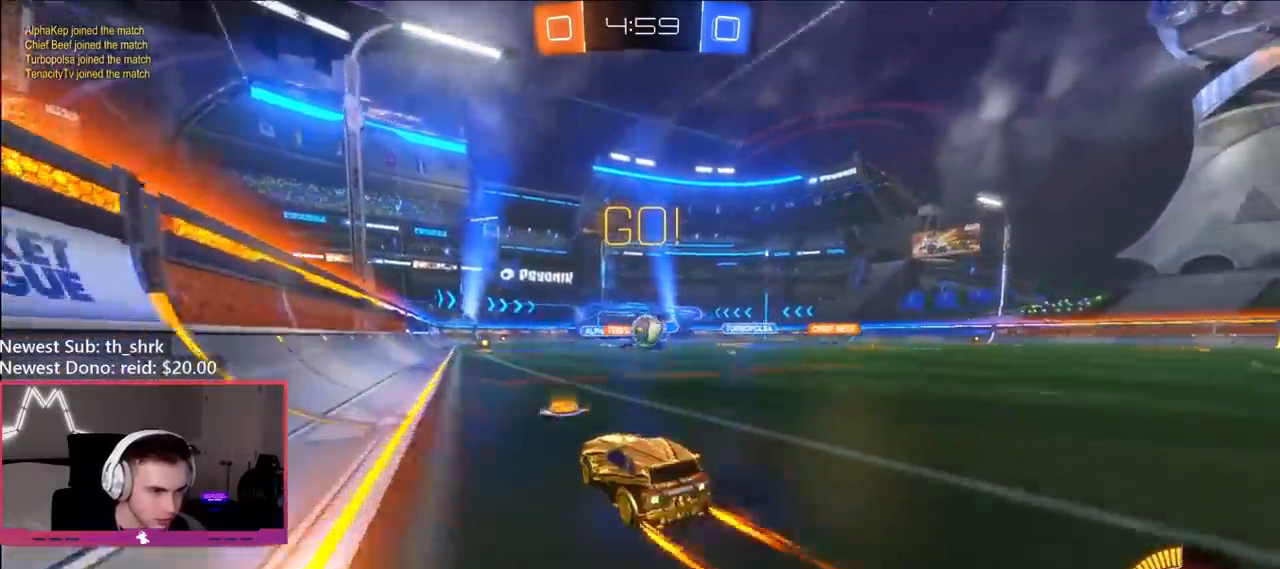
{"buttons": ["R2"], "left_stick": "right", "right_stick": "center", "events": [[67, "L1", "down"], [167, "L1", "up"], [417, "L1", "down"], [500, "L1", "up"]]}
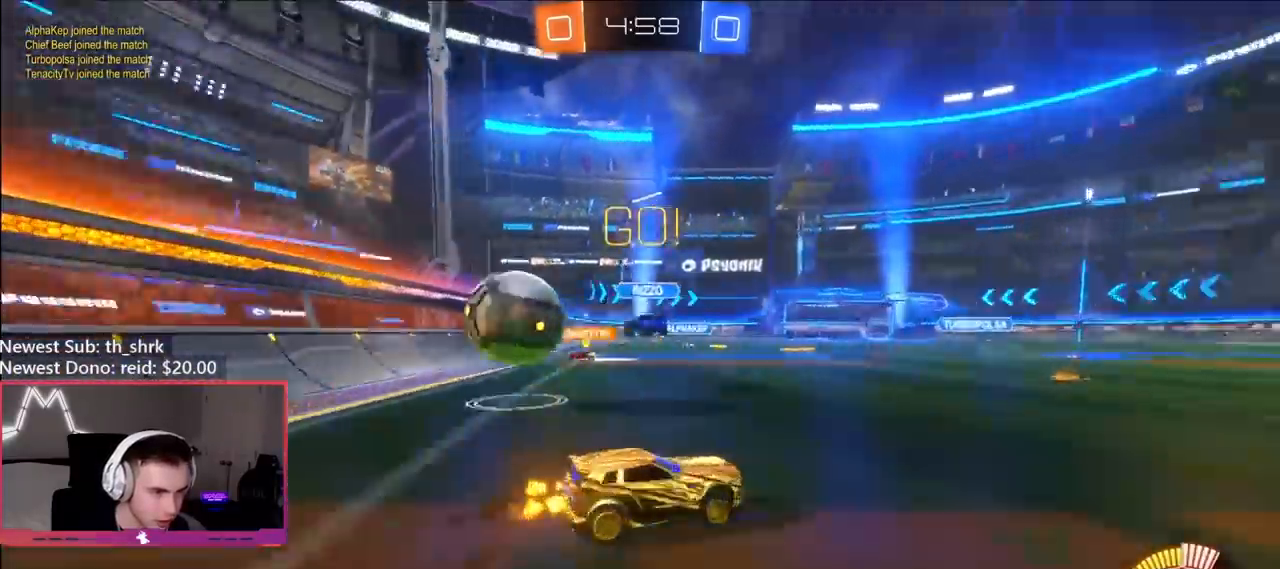
{"buttons": ["L1", "R2"], "left_stick": "right", "right_stick": "center", "events": [[383, "L1", "down"]]}
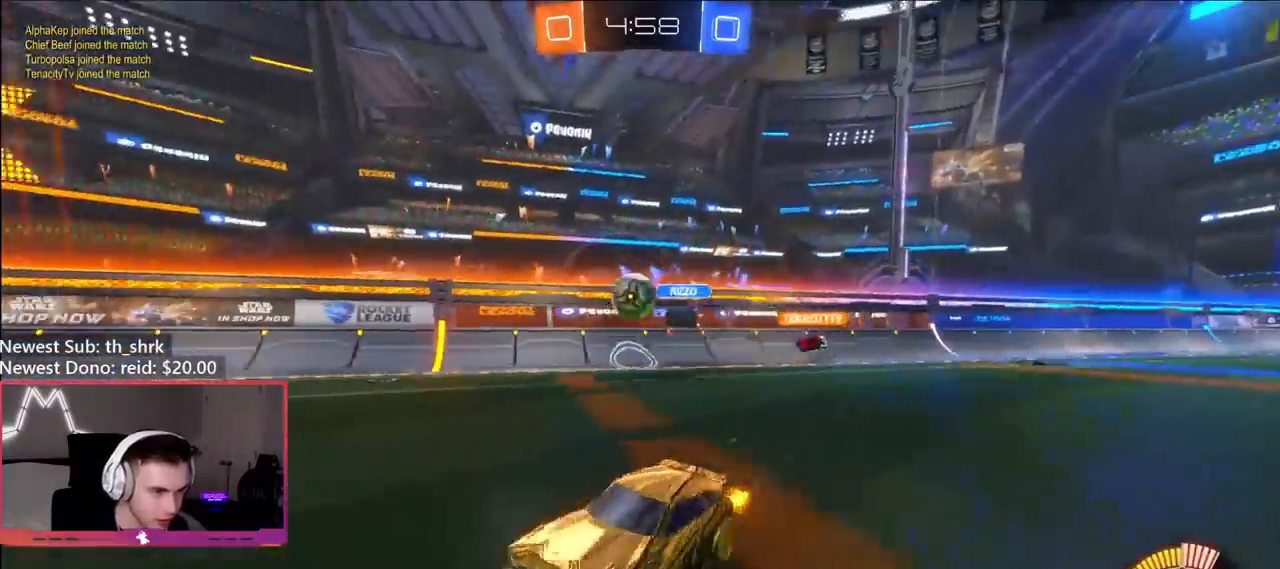
{"buttons": ["R2"], "left_stick": "right", "right_stick": "center", "events": [[17, "L1", "up"], [250, "L1", "down"], [417, "L1", "up"]]}
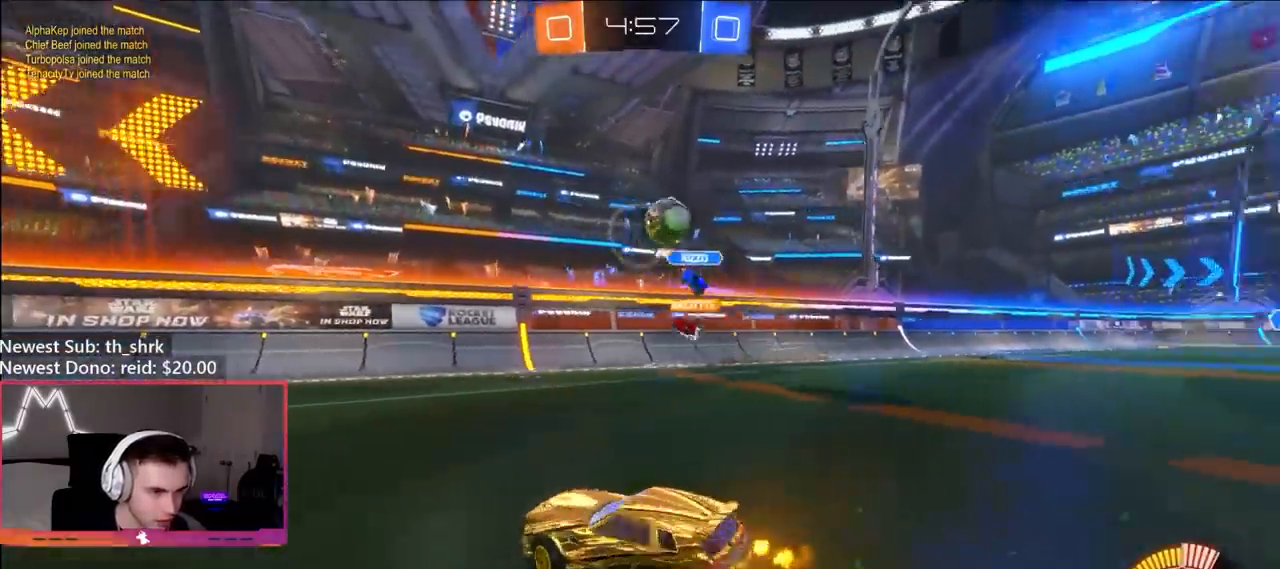
{"buttons": ["A"], "left_stick": "center", "right_stick": "center", "events": [[250, "A", "down"], [283, "left_stick", "down"], [333, "R2", "up"], [383, "A", "up"], [400, "left_stick", "center"], [417, "A", "down"]]}
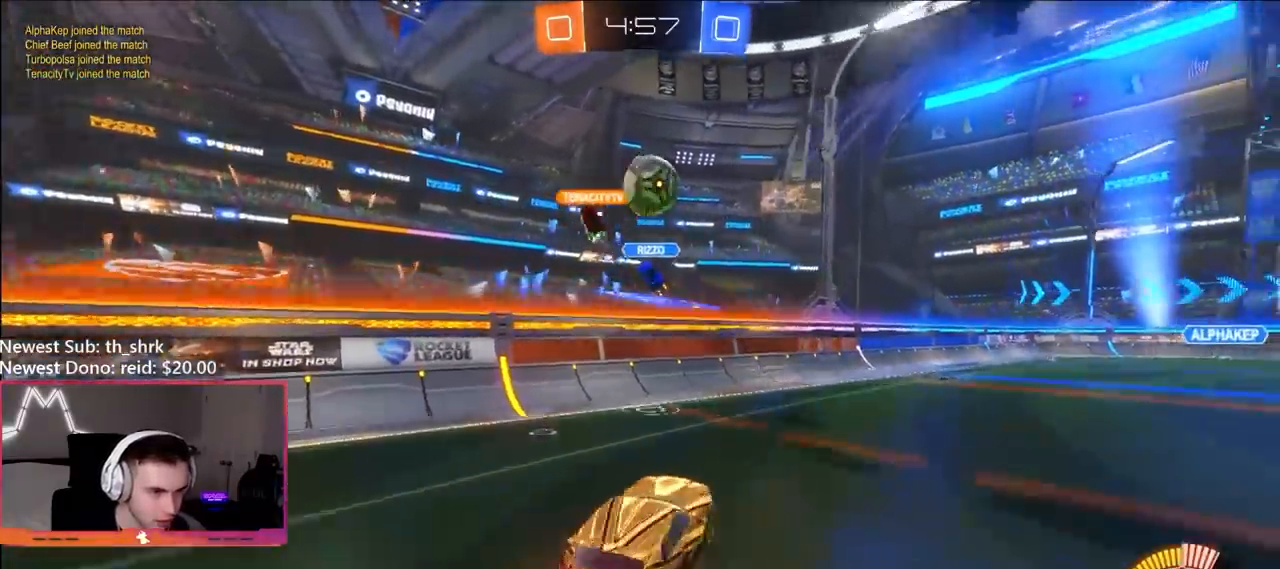
{"buttons": [], "left_stick": "right", "right_stick": "center", "events": [[33, "A", "up"], [33, "left_stick", "left"], [150, "left_stick", "center"], [200, "left_stick", "left"], [317, "left_stick", "center"], [367, "left_stick", "right"], [383, "B", "down"], [467, "B", "up"]]}
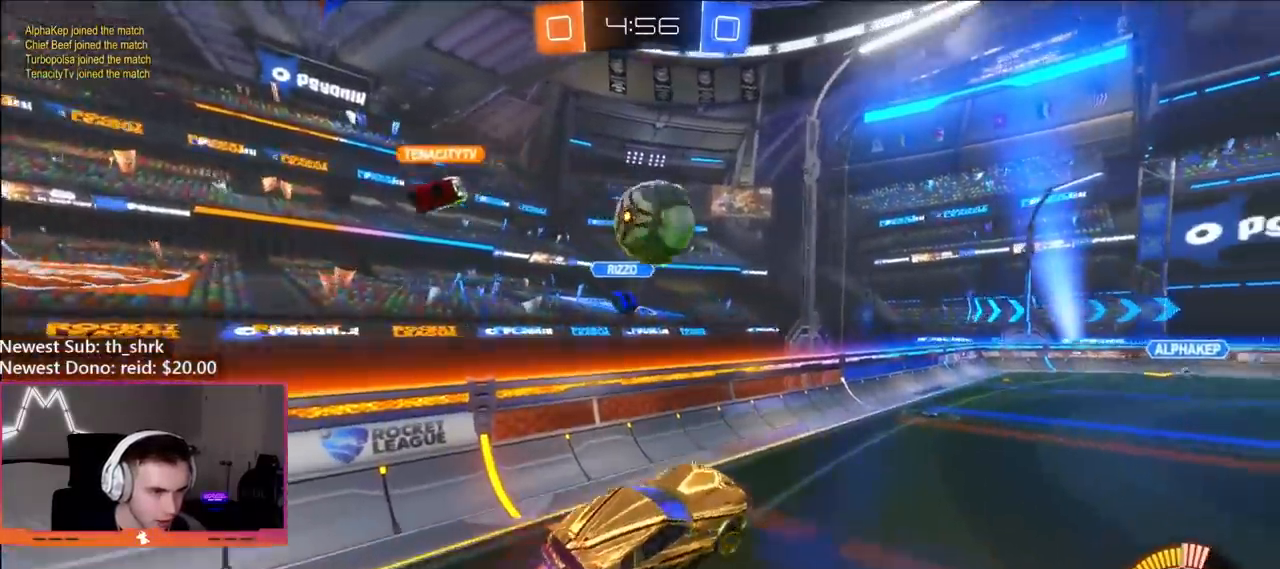
{"buttons": [], "left_stick": "left", "right_stick": "center", "events": [[33, "B", "down"], [33, "left_stick", "center"], [100, "left_stick", "down-left"], [200, "R1", "down"], [267, "left_stick", "left"], [350, "R1", "up"], [367, "B", "up"]]}
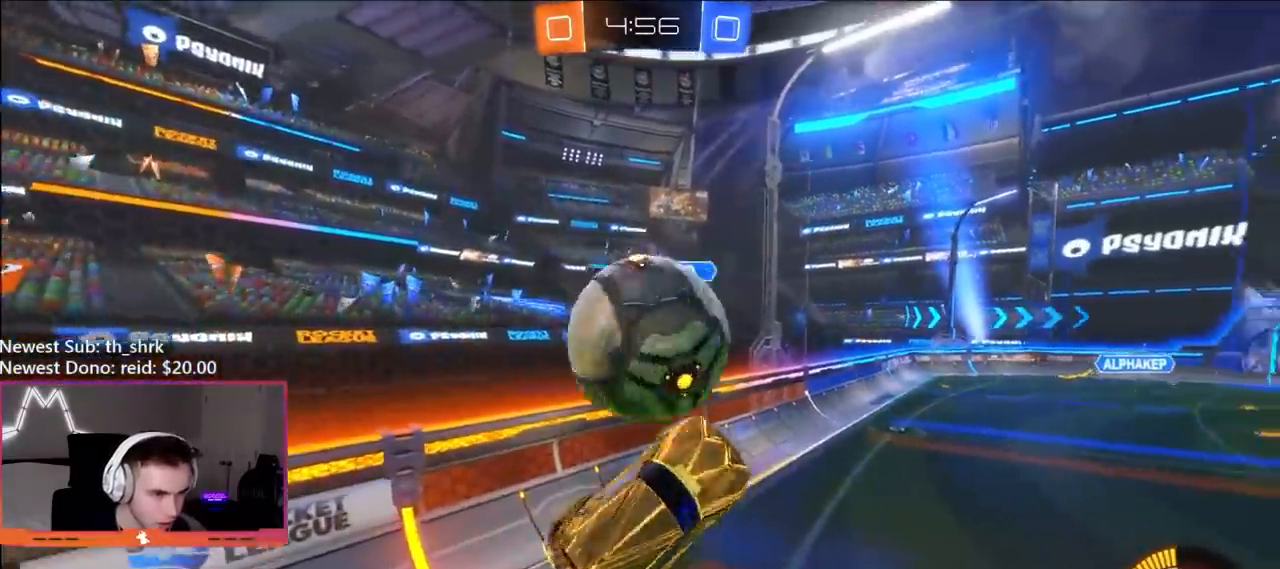
{"buttons": ["L1"], "left_stick": "down-left", "right_stick": "center", "events": [[100, "left_stick", "down"], [167, "left_stick", "down-left"], [383, "L1", "down"]]}
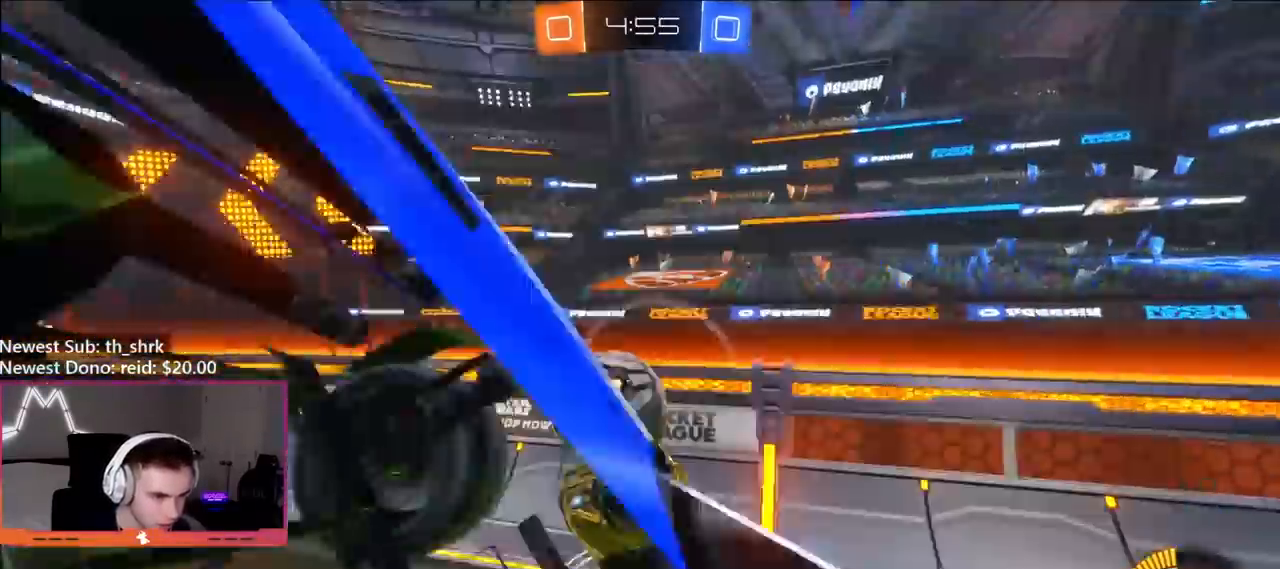
{"buttons": ["L1", "R2"], "left_stick": "down-right", "right_stick": "center", "events": [[133, "left_stick", "down-right"], [217, "left_stick", "right"], [267, "R2", "down"], [450, "left_stick", "down-right"]]}
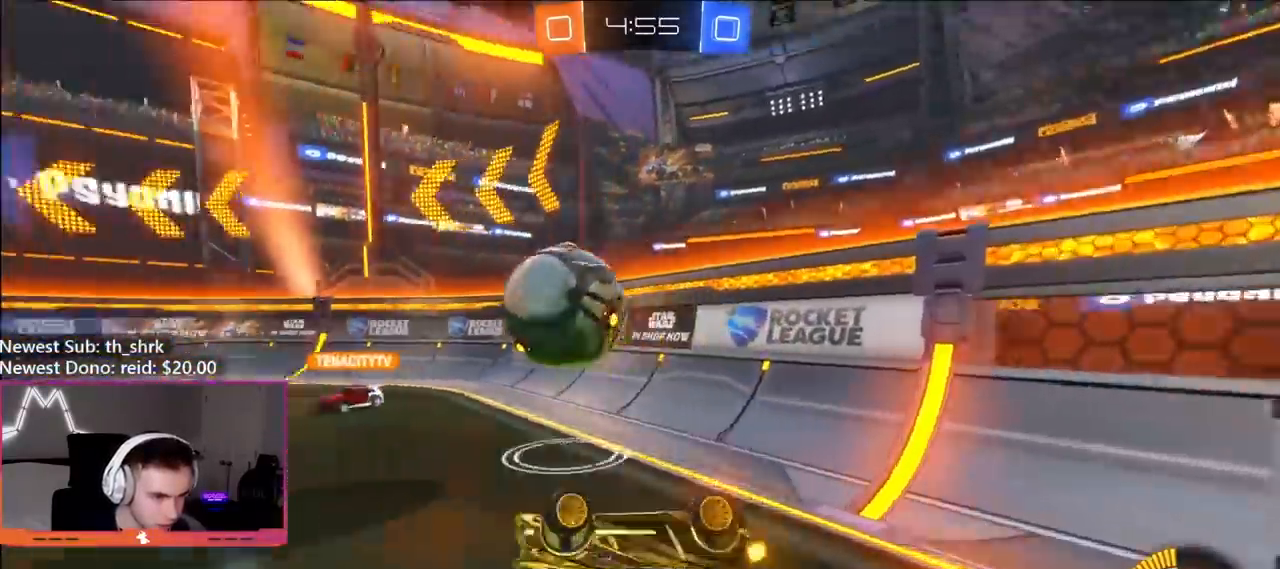
{"buttons": ["R2"], "left_stick": "right", "right_stick": "center", "events": [[67, "L1", "up"], [83, "left_stick", "down-left"], [167, "left_stick", "left"], [400, "left_stick", "right"]]}
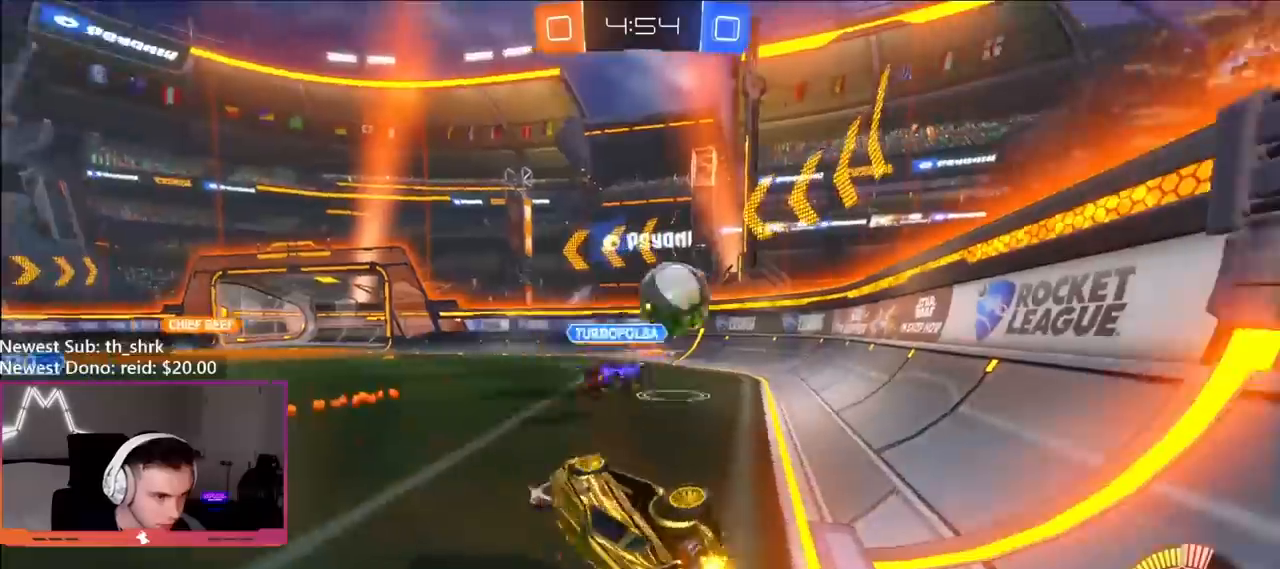
{"buttons": ["R2"], "left_stick": "center", "right_stick": "center", "events": [[83, "left_stick", "center"]]}
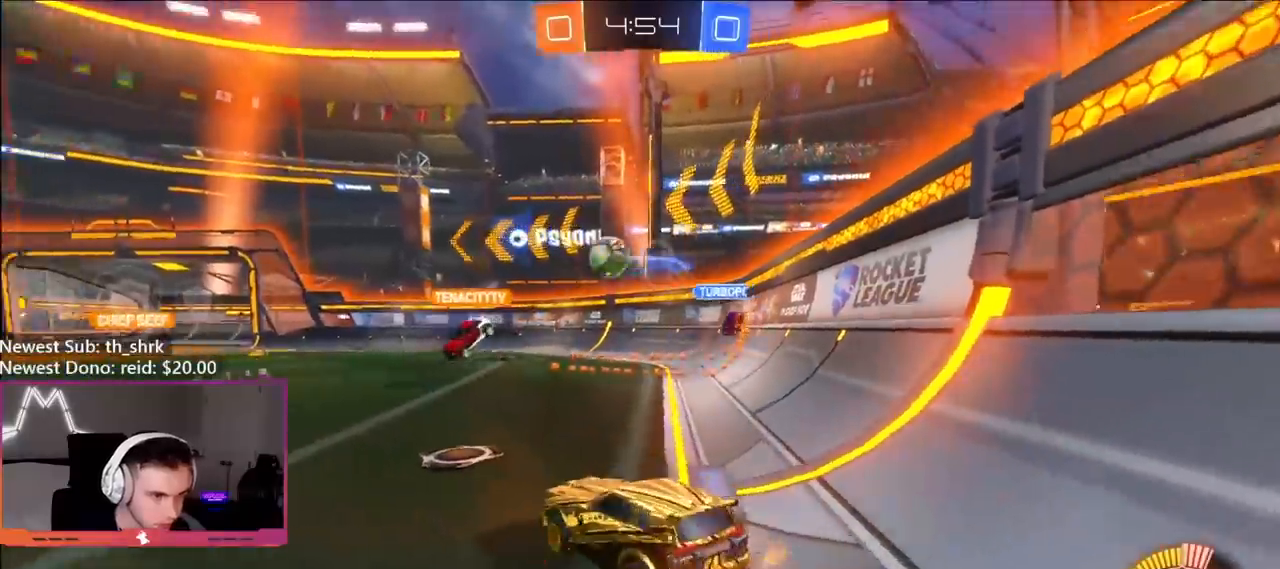
{"buttons": ["R2"], "left_stick": "left", "right_stick": "center", "events": [[33, "left_stick", "left"], [167, "L1", "down"], [283, "L1", "up"]]}